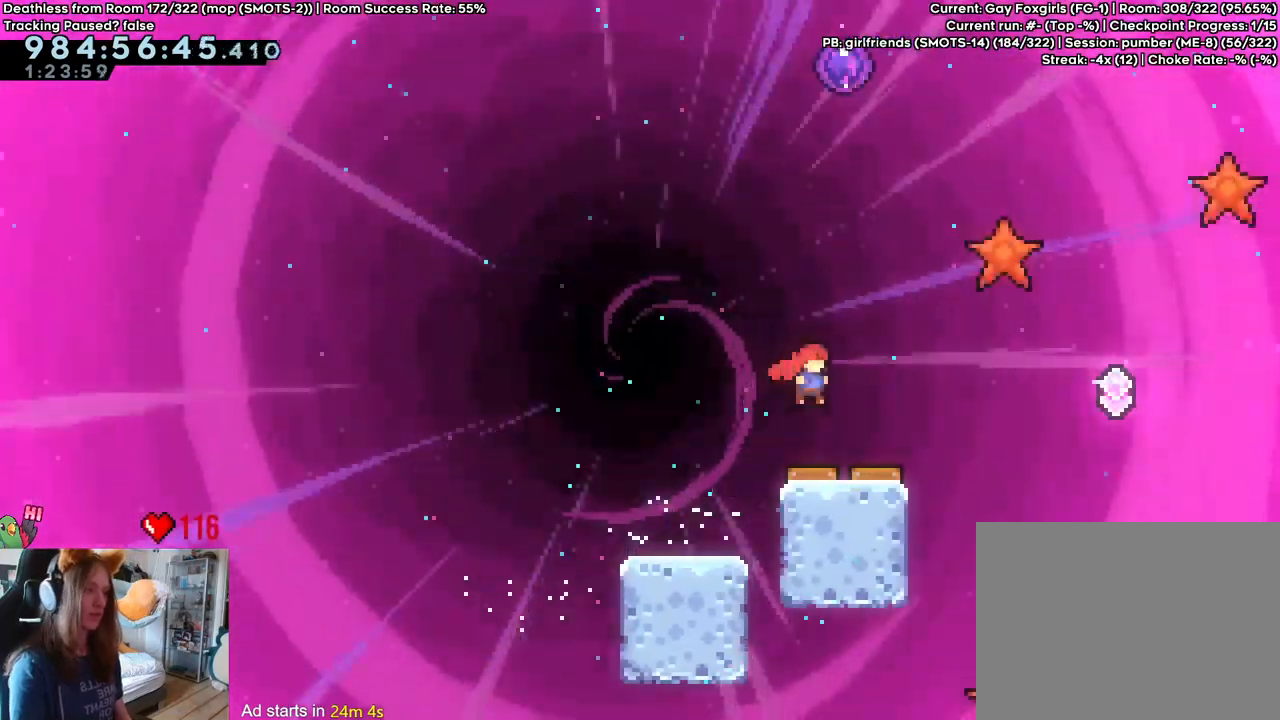
Gameplay with a controller (Nintendo layout); each line is a JSON object with the inputs held at the frame after it (dt_ms = milliseconds from this image to that frame). "events" lists button and stick changes between this image and that frame as [ms after this image, input, new state], when the widget could be followed in between. Not read: DPAD_DOWN DPAD_LEFT DPAD_RIGHT HOME L3 R1 R2 R3 START.
{"dt_ms": 500, "buttons": ["Y"], "left_stick": "up", "right_stick": "center", "events": [[33, "left_stick", "center"], [317, "left_stick", "up"], [400, "Y", "down"]]}
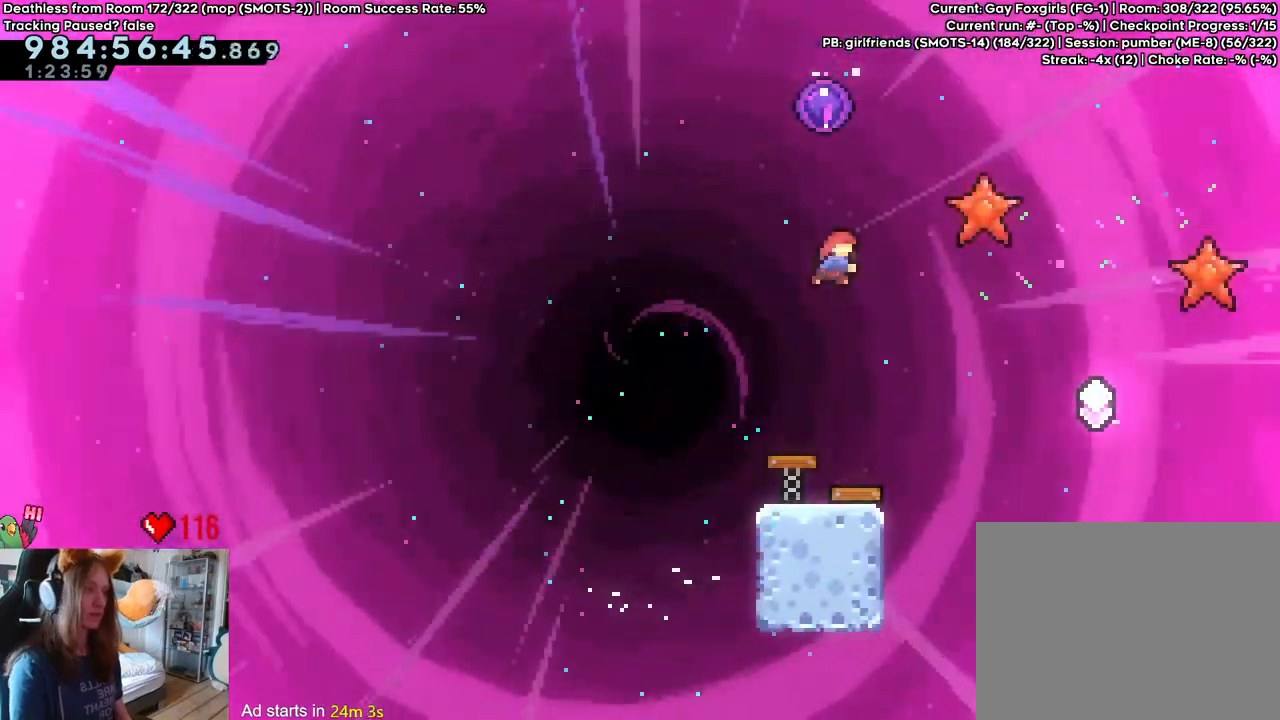
{"dt_ms": 500, "buttons": [], "left_stick": "center", "right_stick": "center", "events": [[50, "Y", "up"], [117, "left_stick", "center"]]}
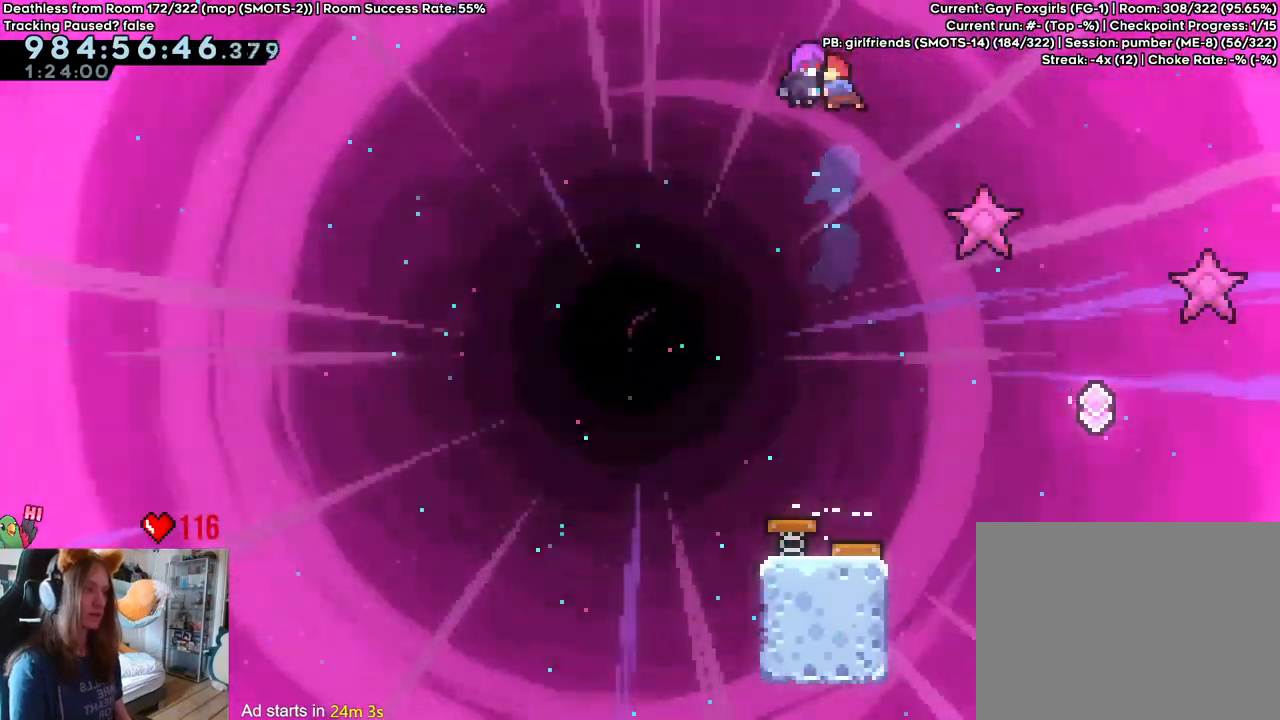
{"dt_ms": 1000, "buttons": ["B"], "left_stick": "left", "right_stick": "center"}
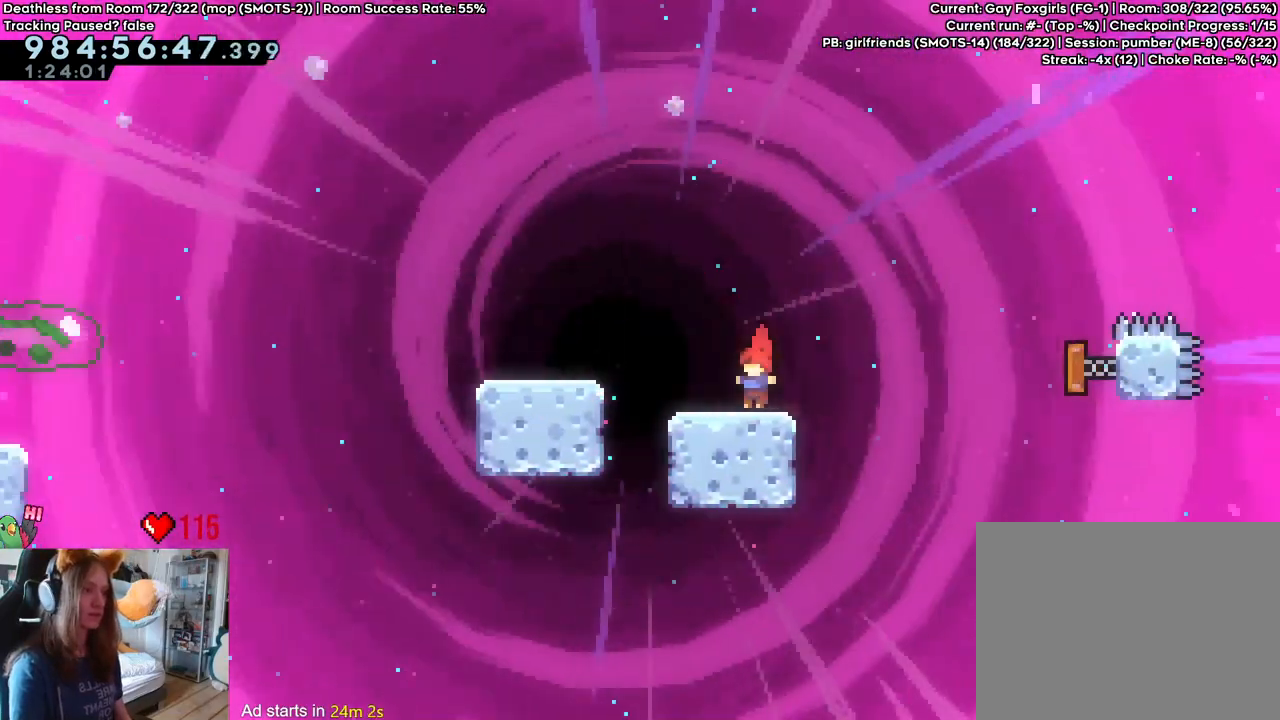
{"dt_ms": 500, "buttons": ["B"], "left_stick": "down-left", "right_stick": "center", "events": [[150, "B", "up"], [200, "left_stick", "down-left"], [300, "Y", "down"], [400, "Y", "up"], [483, "B", "down"]]}
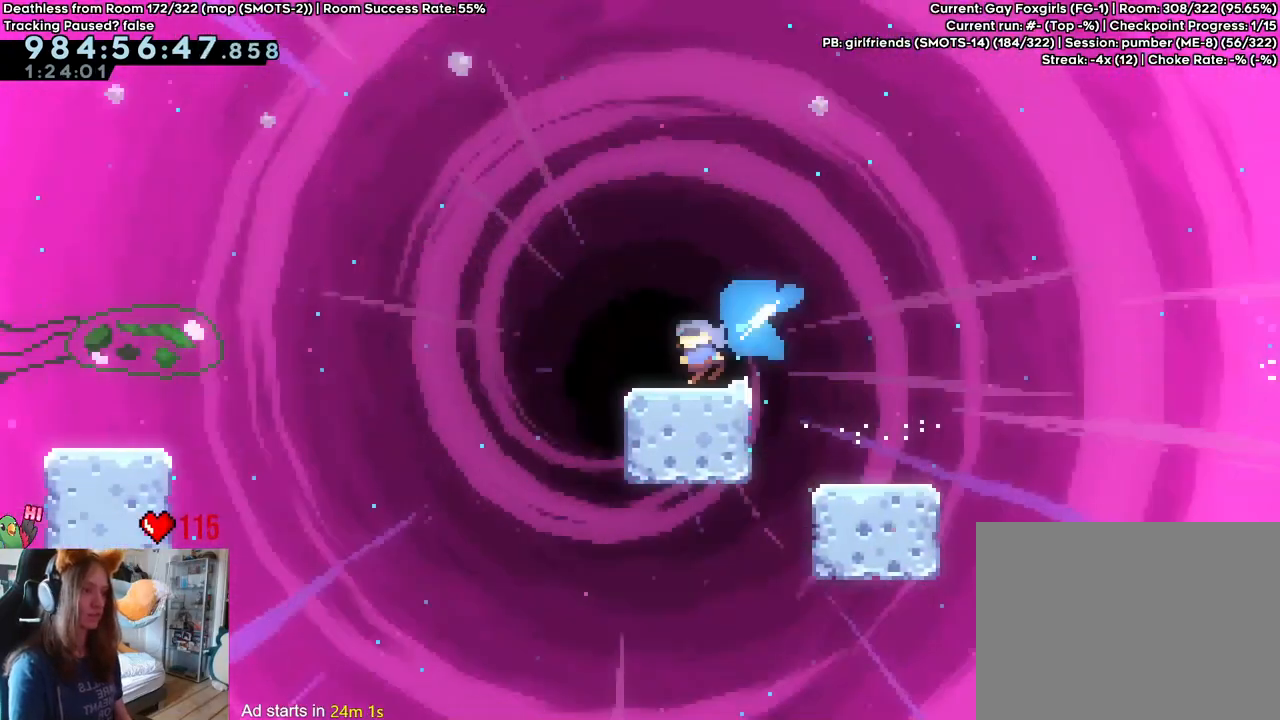
{"dt_ms": 500, "buttons": ["B"], "left_stick": "up-left", "right_stick": "center", "events": [[17, "left_stick", "left"], [133, "left_stick", "up-left"], [267, "Y", "down"], [400, "Y", "up"]]}
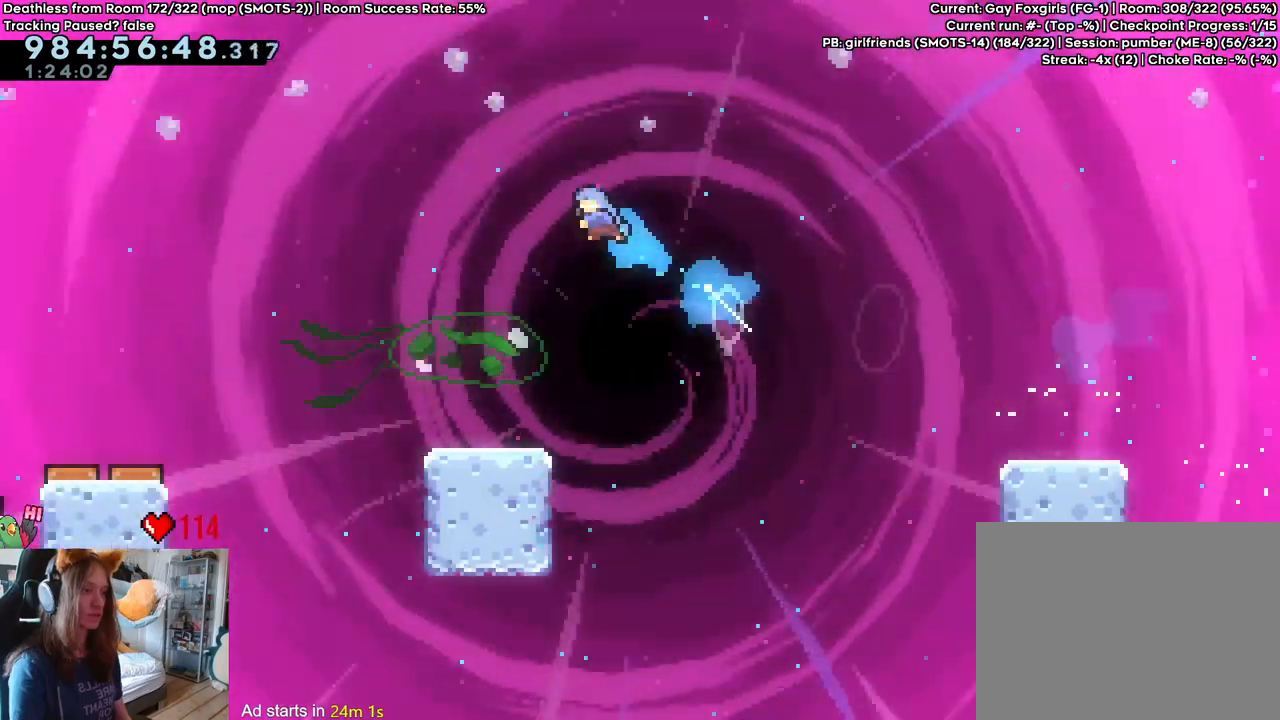
{"dt_ms": 1000, "buttons": ["B"], "left_stick": "up-left", "right_stick": "center", "events": [[17, "left_stick", "center"], [67, "SELECT", "down"], [83, "SELECT", "up"], [567, "left_stick", "up-left"], [583, "B", "up"], [750, "B", "down"]]}
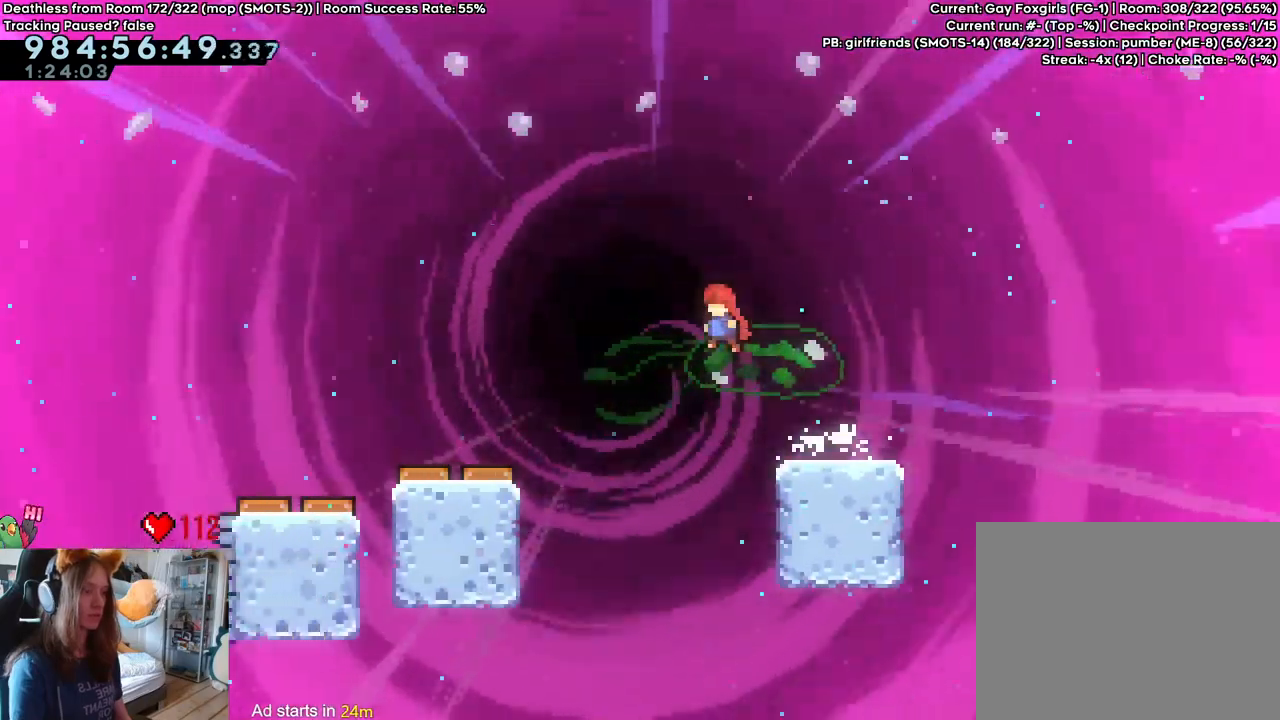
{"dt_ms": 500, "buttons": ["B"], "left_stick": "up-left", "right_stick": "center", "events": [[50, "Y", "down"], [150, "Y", "up"]]}